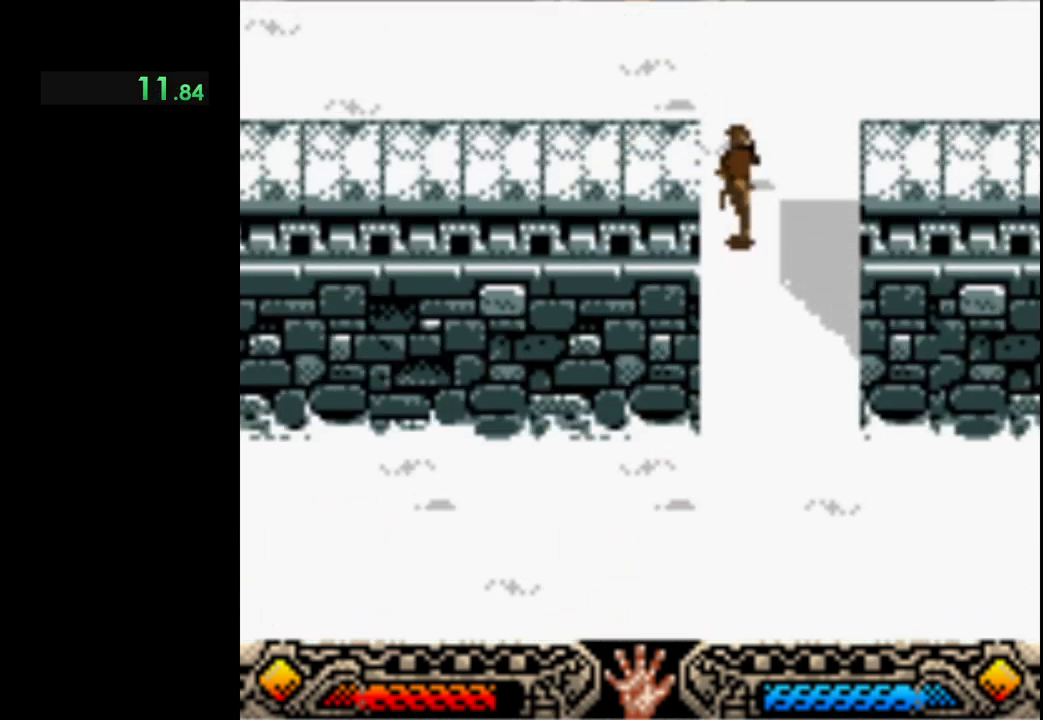
Gameplay with a controller (Xbox layout); each line is a JSON object with the inputs held at the frame after it. "events" lists button and stick changes between this image and that frame as [ms after this image, input, new state], when the widget could be followed in between. Not read: R3 right_stick.
{"buttons": [], "left_stick": "up", "events": []}
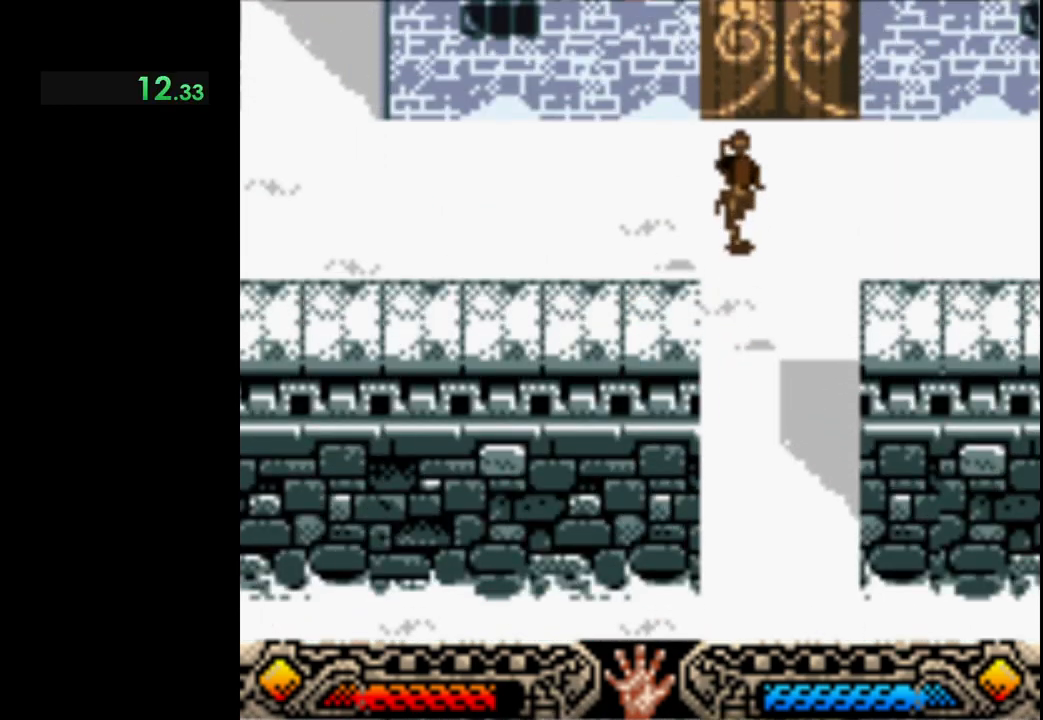
{"buttons": [], "left_stick": "up", "events": []}
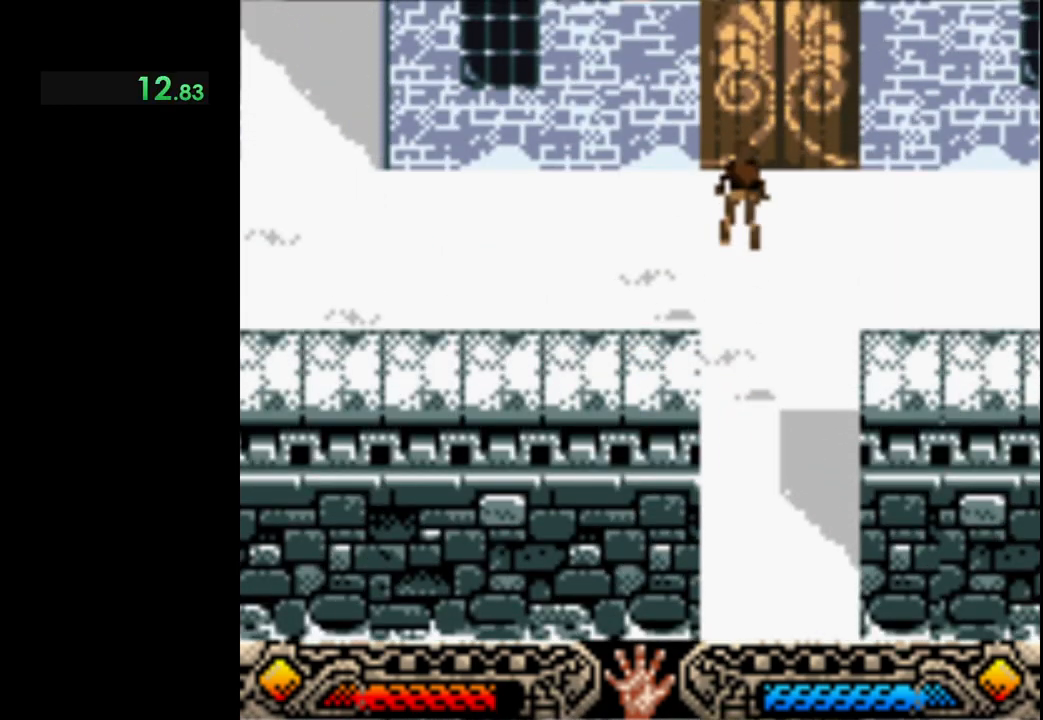
{"buttons": ["A"], "left_stick": "up", "events": [[167, "A", "down"], [250, "A", "up"], [417, "A", "down"]]}
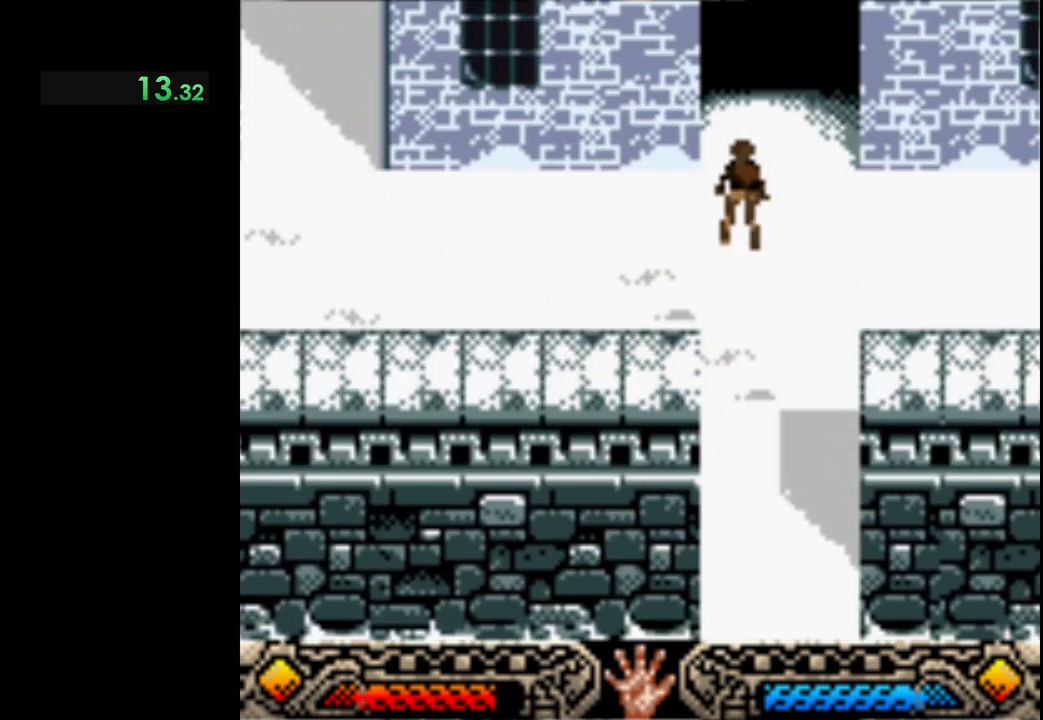
{"buttons": [], "left_stick": "up", "events": [[17, "A", "up"], [150, "A", "down"], [233, "A", "up"], [383, "A", "down"], [467, "A", "up"]]}
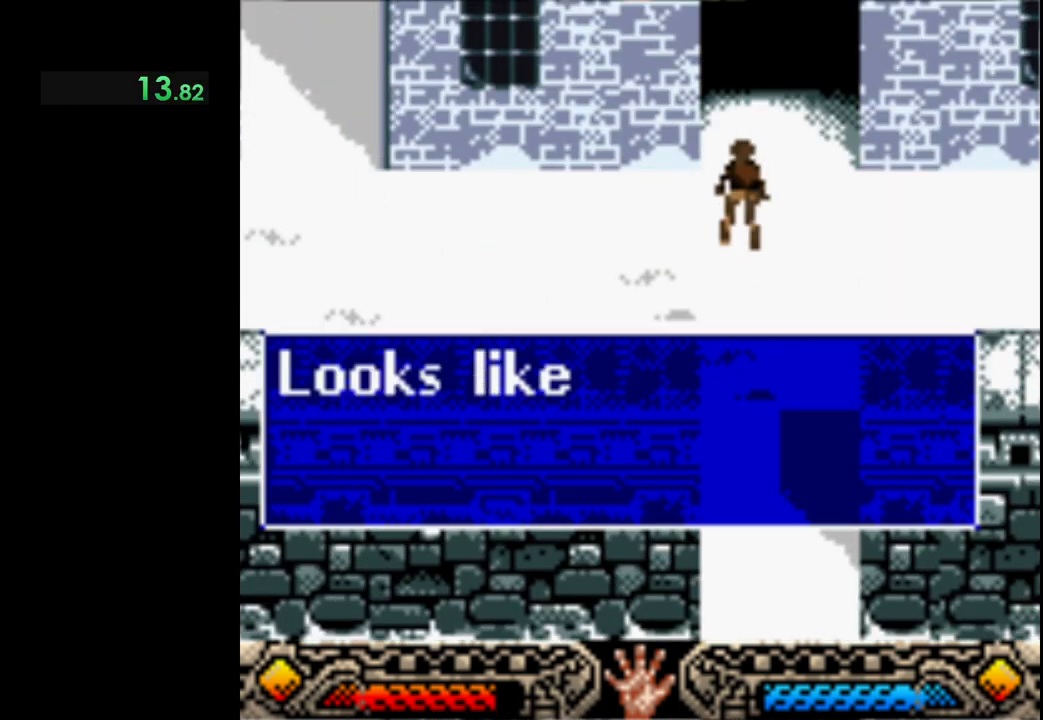
{"buttons": ["A"], "left_stick": "up", "events": [[67, "A", "down"], [183, "A", "up"], [267, "A", "down"], [367, "A", "up"], [467, "A", "down"]]}
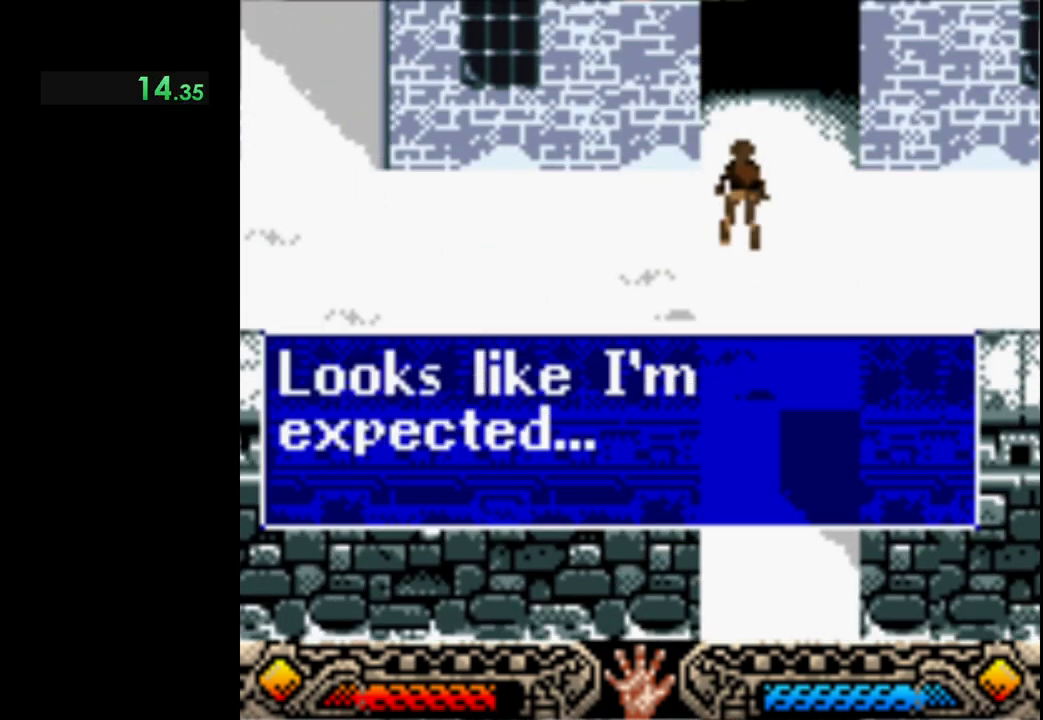
{"buttons": [], "left_stick": "up", "events": [[83, "A", "up"], [167, "A", "down"], [267, "A", "up"], [367, "A", "down"], [467, "A", "up"]]}
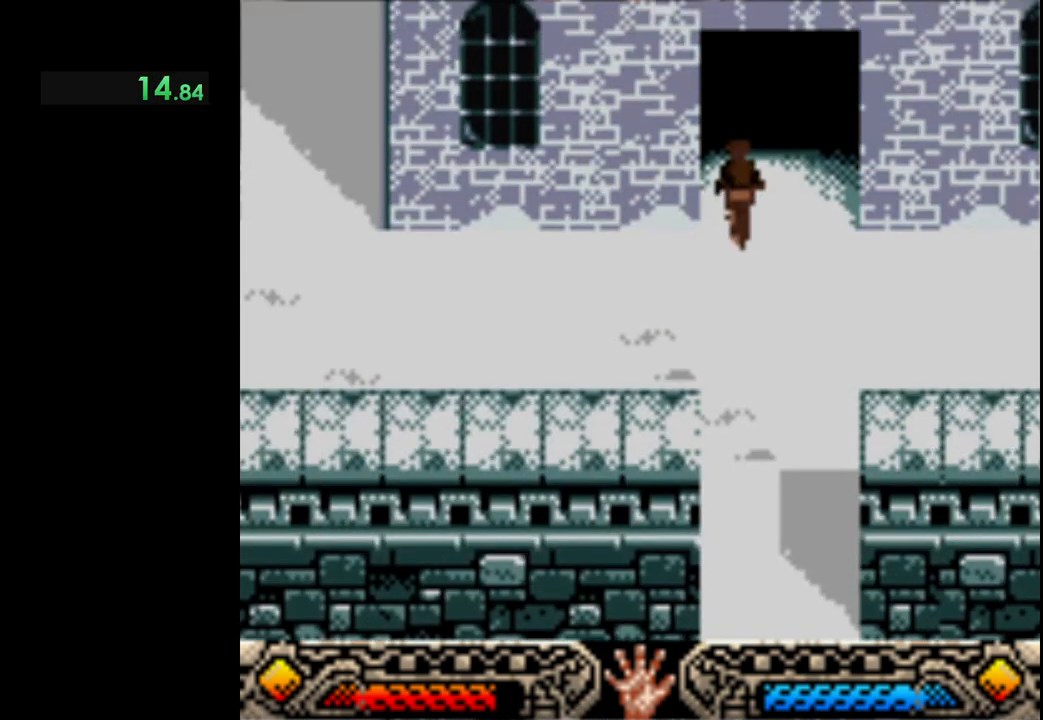
{"buttons": [], "left_stick": "up", "events": []}
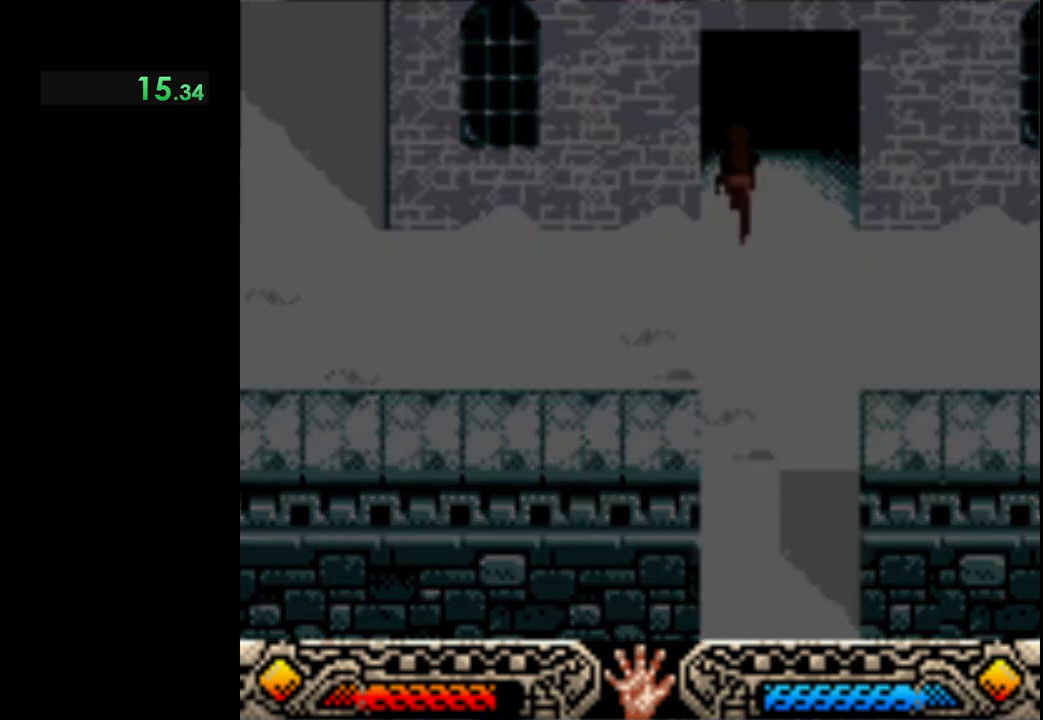
{"buttons": [], "left_stick": "up", "events": []}
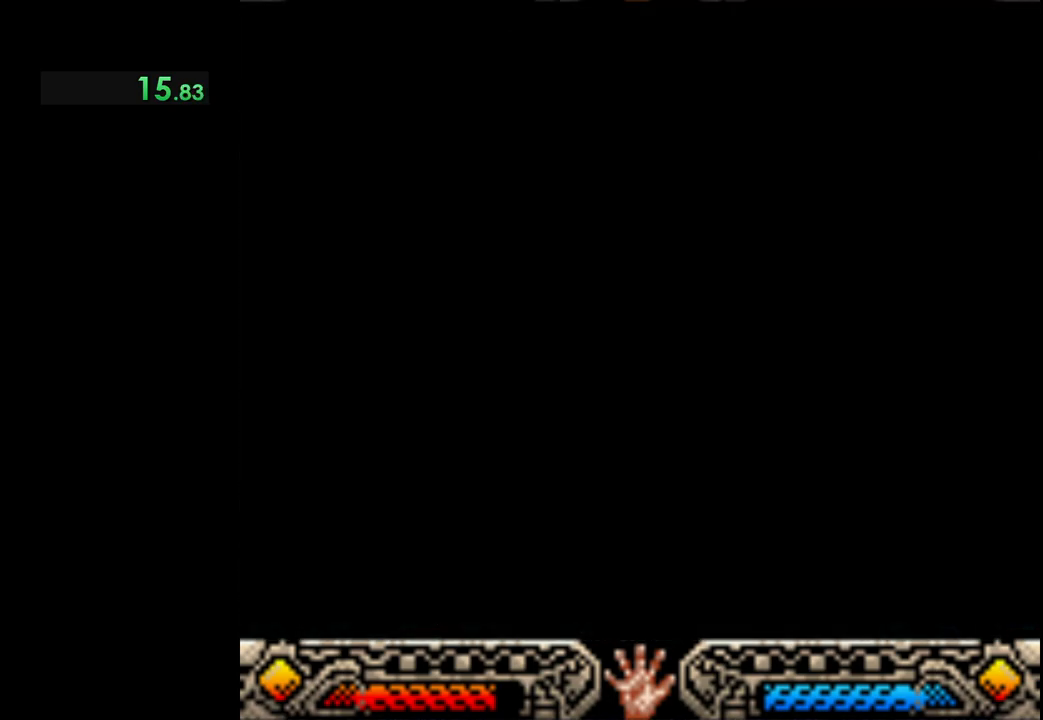
{"buttons": [], "left_stick": "up", "events": []}
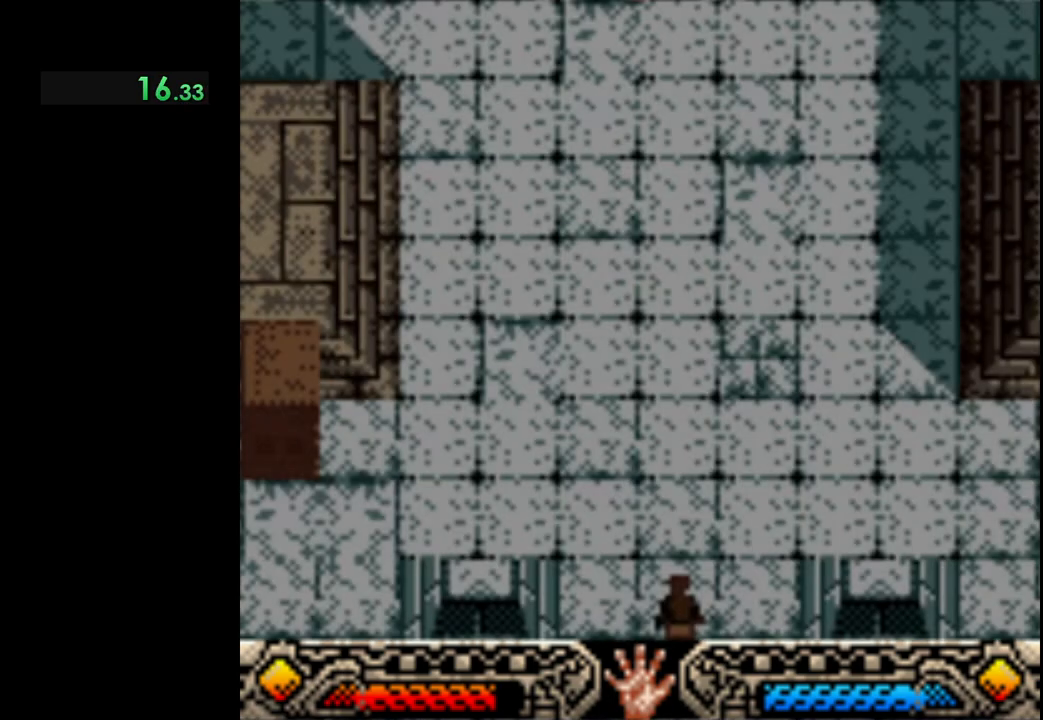
{"buttons": [], "left_stick": "up", "events": []}
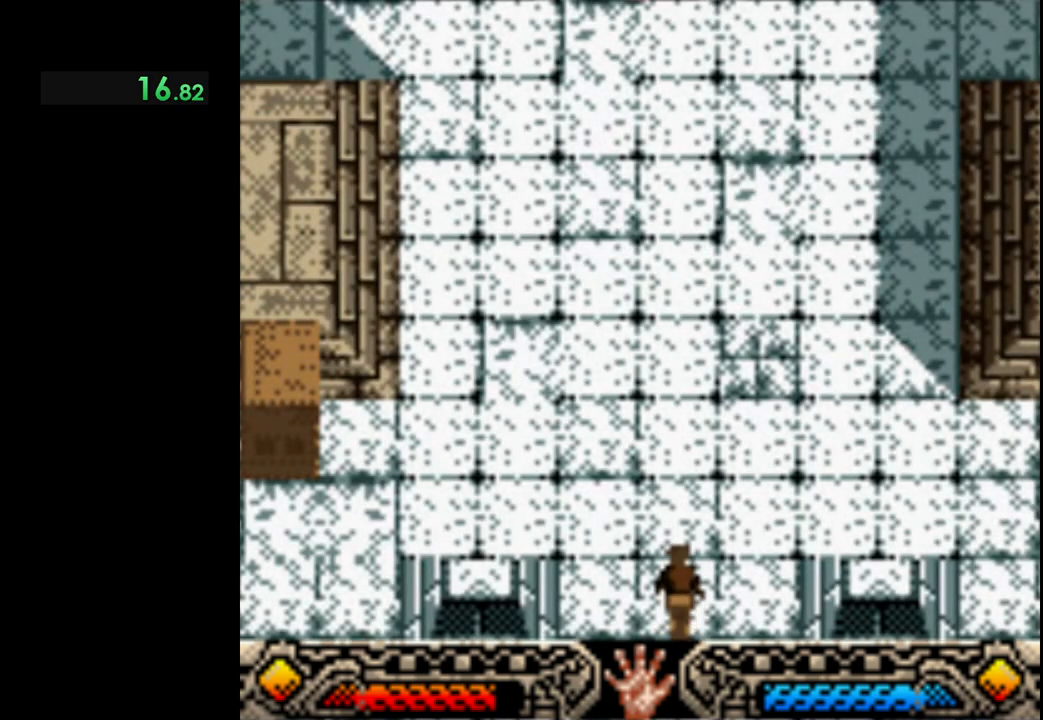
{"buttons": [], "left_stick": "up-left", "events": [[333, "left_stick", "up-left"]]}
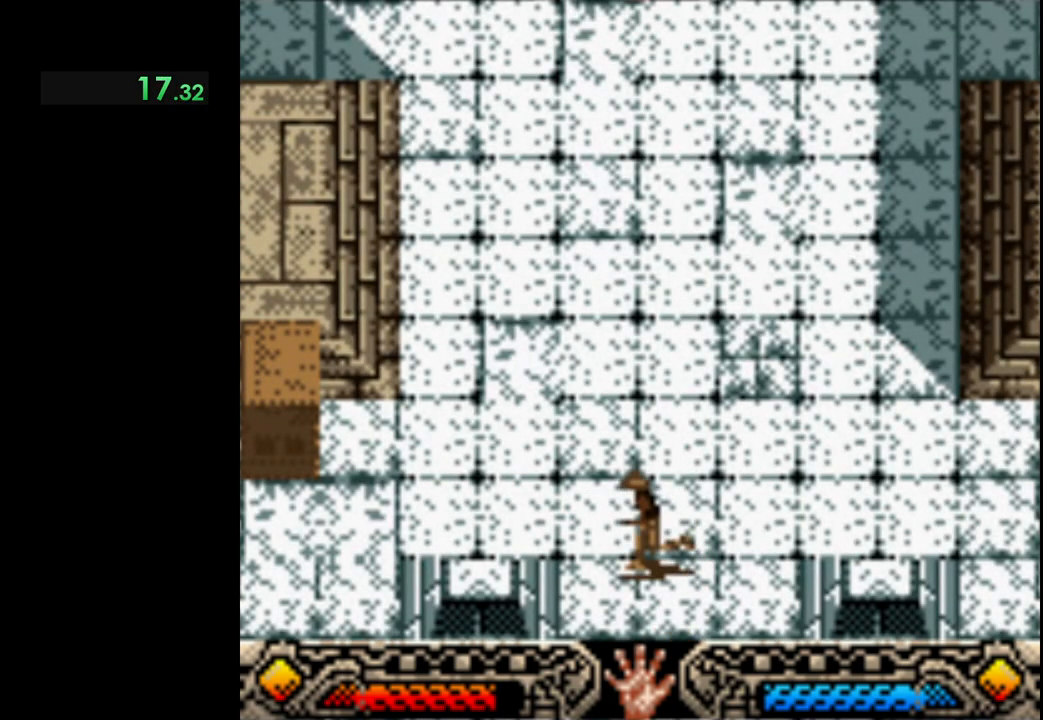
{"buttons": [], "left_stick": "left", "events": [[200, "left_stick", "left"]]}
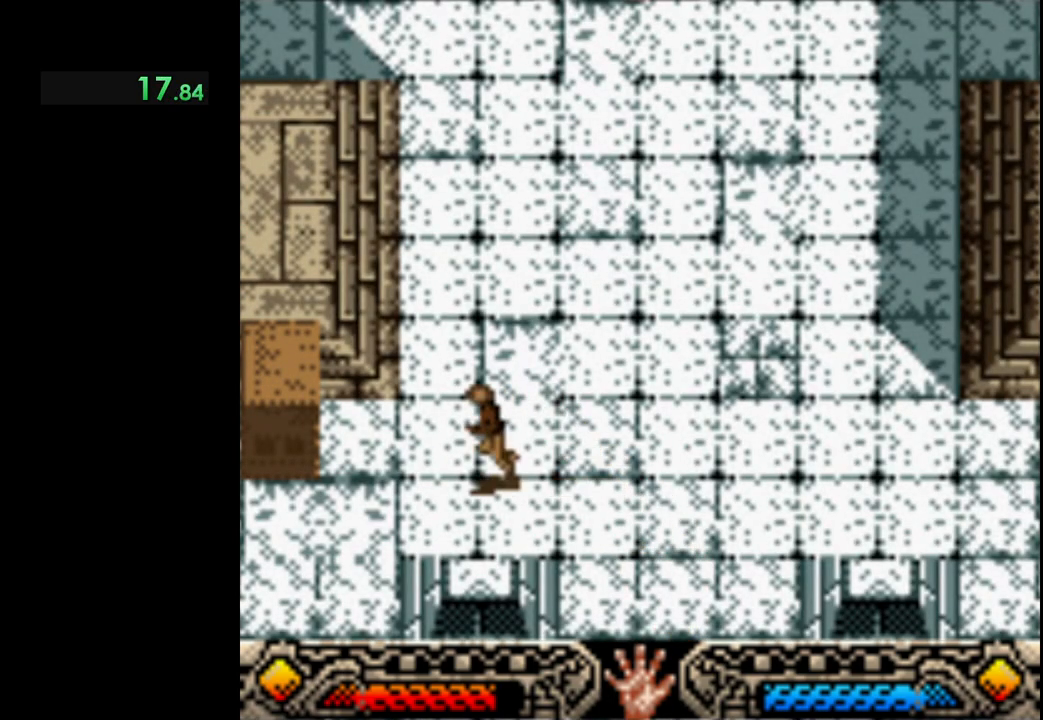
{"buttons": [], "left_stick": "left", "events": [[267, "left_stick", "up-left"], [417, "left_stick", "left"]]}
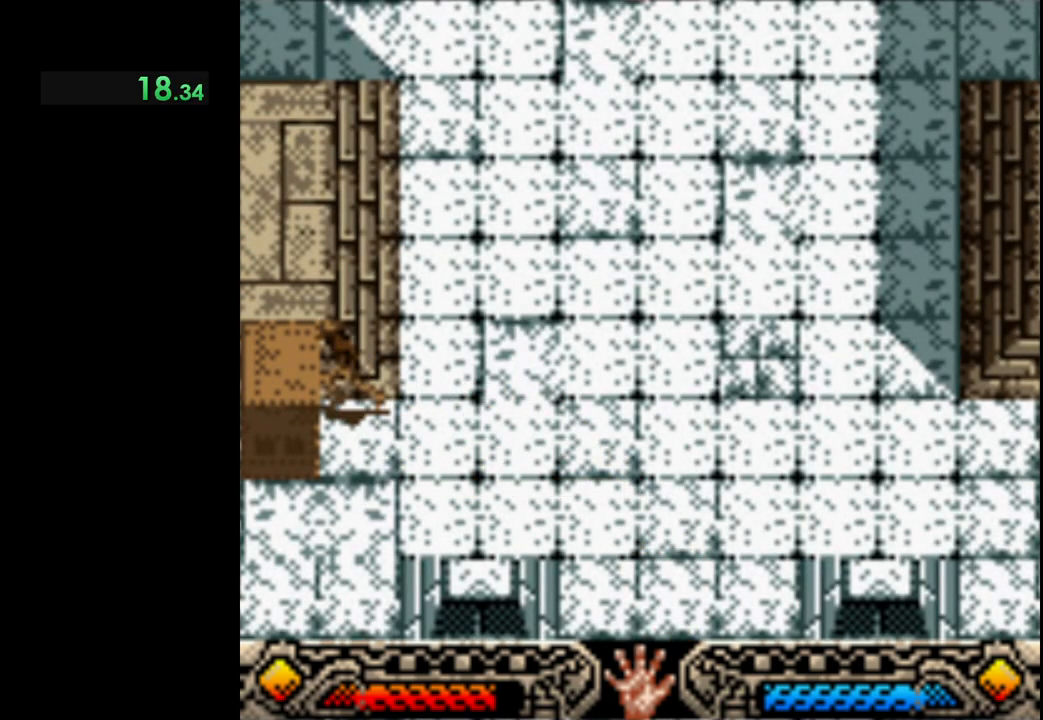
{"buttons": ["A"], "left_stick": "right", "events": [[133, "A", "down"], [250, "left_stick", "center"], [417, "left_stick", "right"]]}
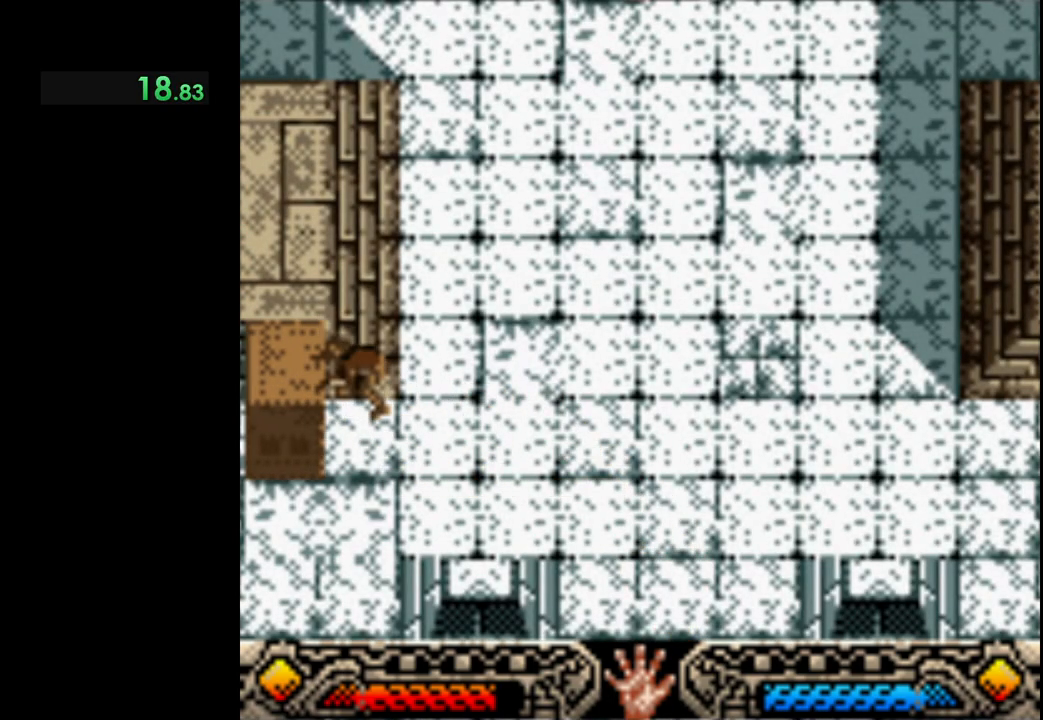
{"buttons": [], "left_stick": "down", "events": [[267, "A", "up"], [350, "left_stick", "down"]]}
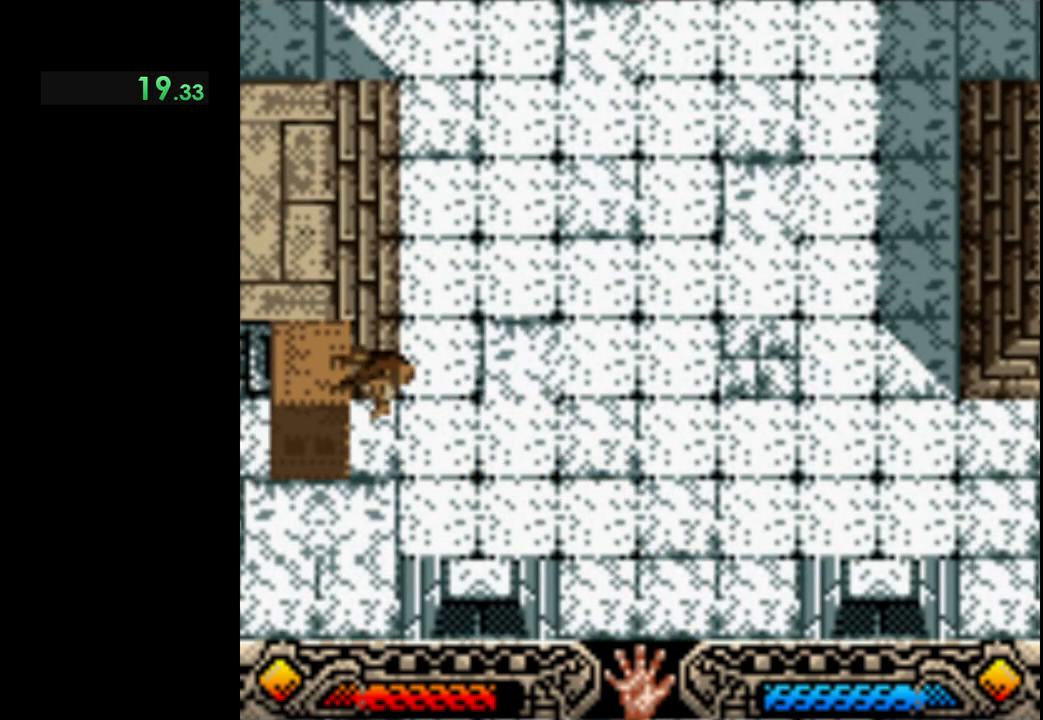
{"buttons": [], "left_stick": "down", "events": []}
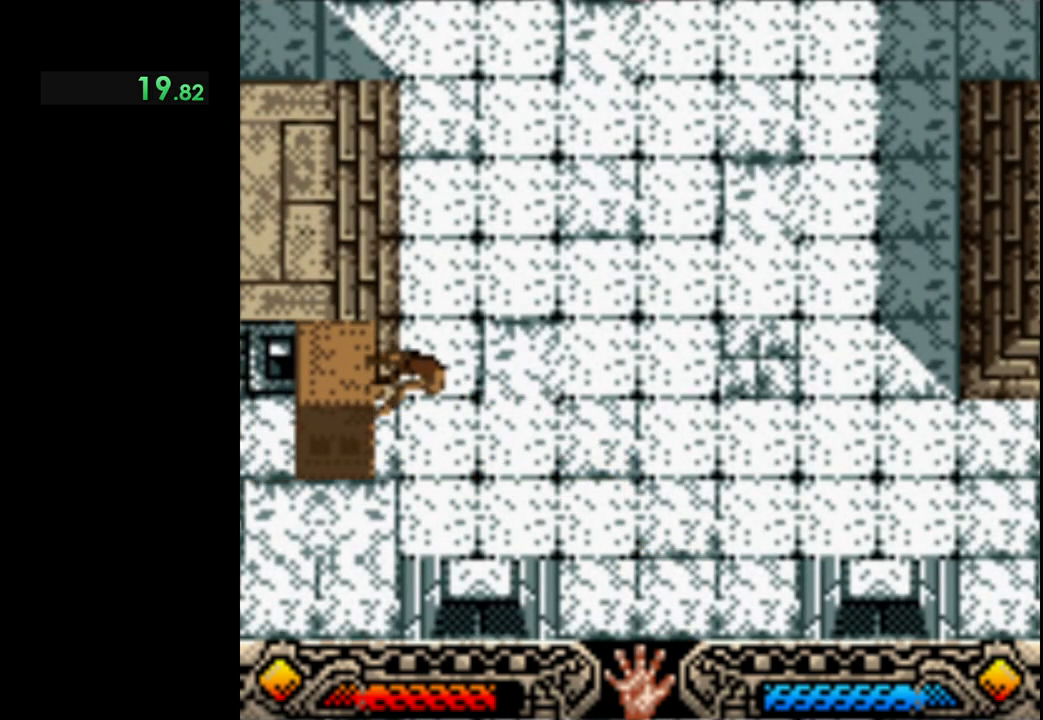
{"buttons": [], "left_stick": "down", "events": []}
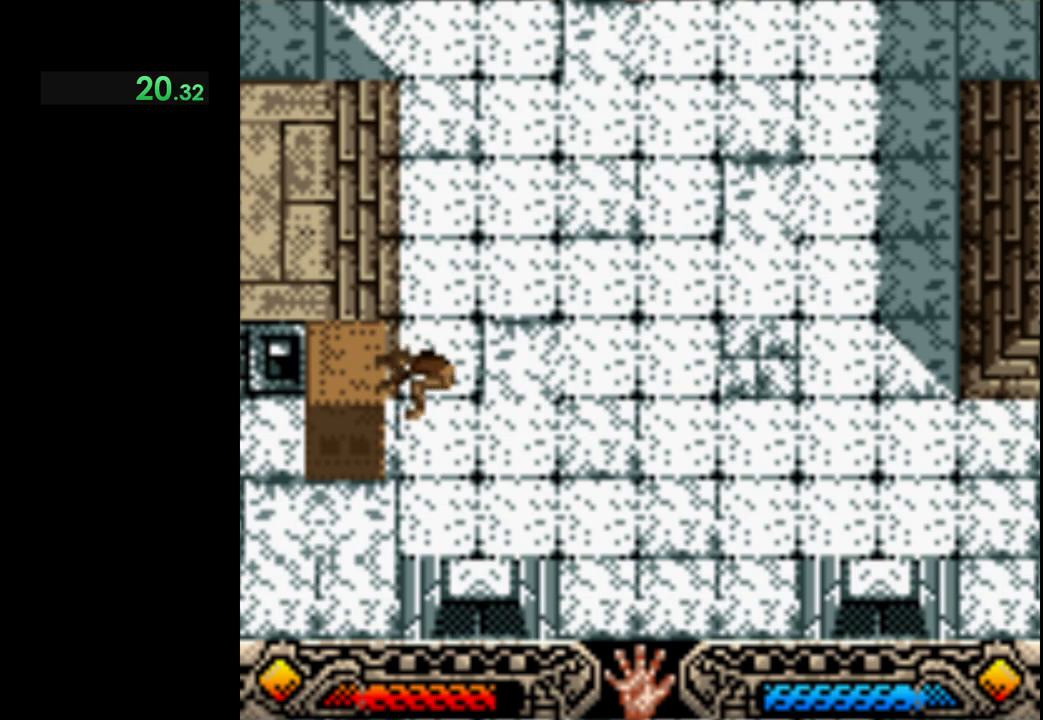
{"buttons": [], "left_stick": "down-left", "events": [[417, "left_stick", "down-left"]]}
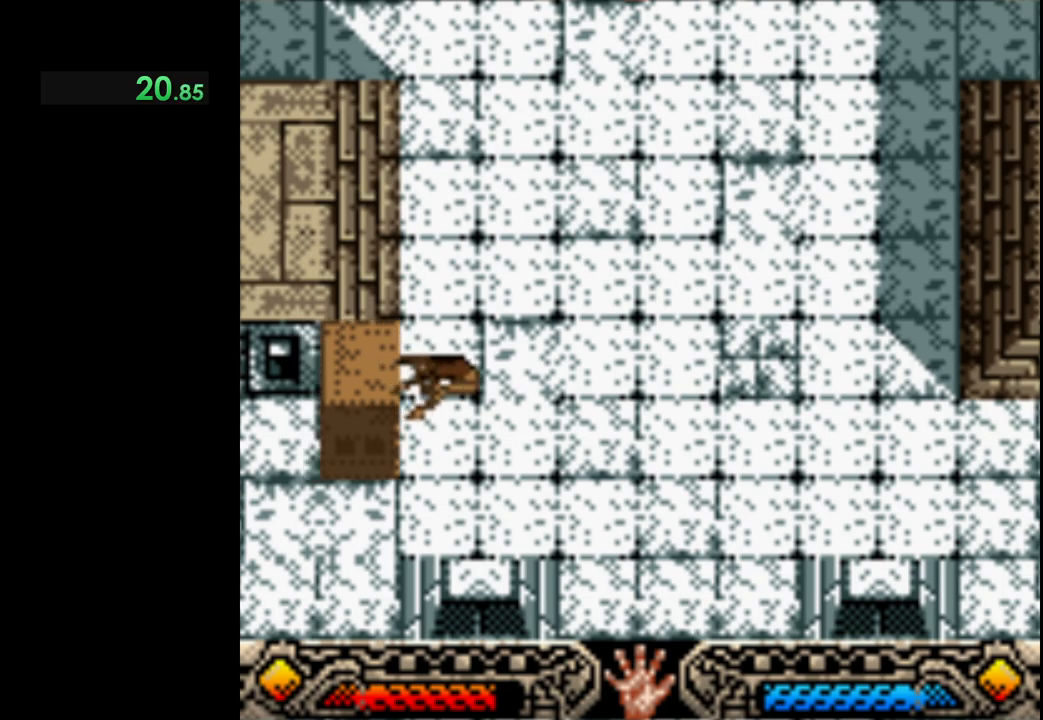
{"buttons": [], "left_stick": "left", "events": [[417, "left_stick", "left"]]}
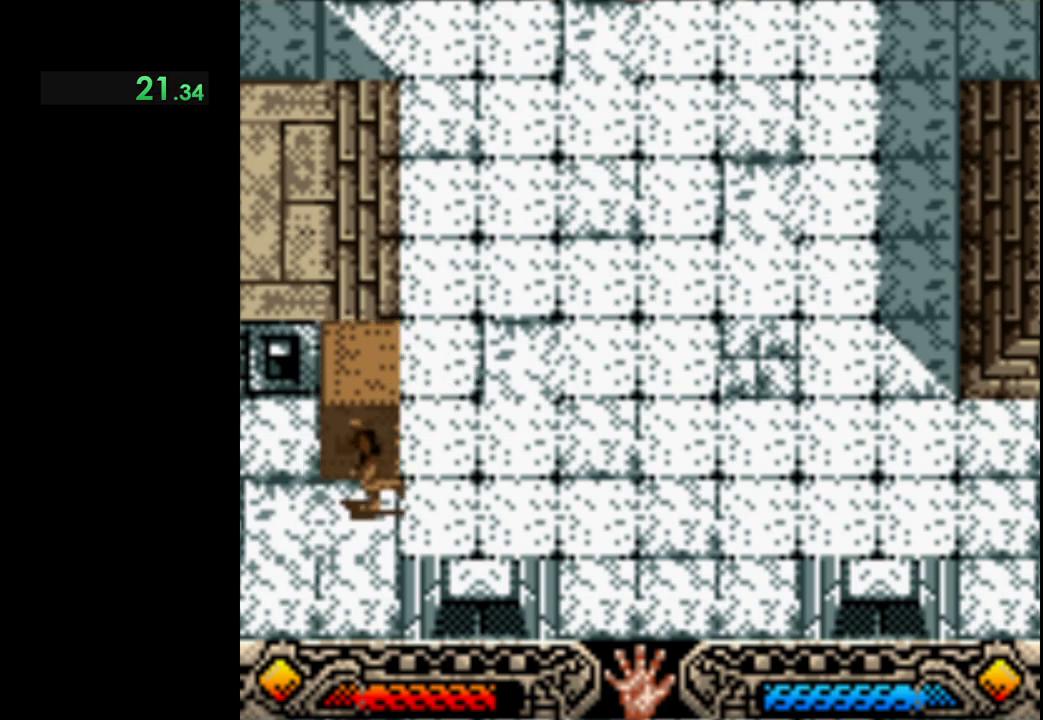
{"buttons": [], "left_stick": "up", "events": [[83, "left_stick", "up-left"], [233, "left_stick", "up"]]}
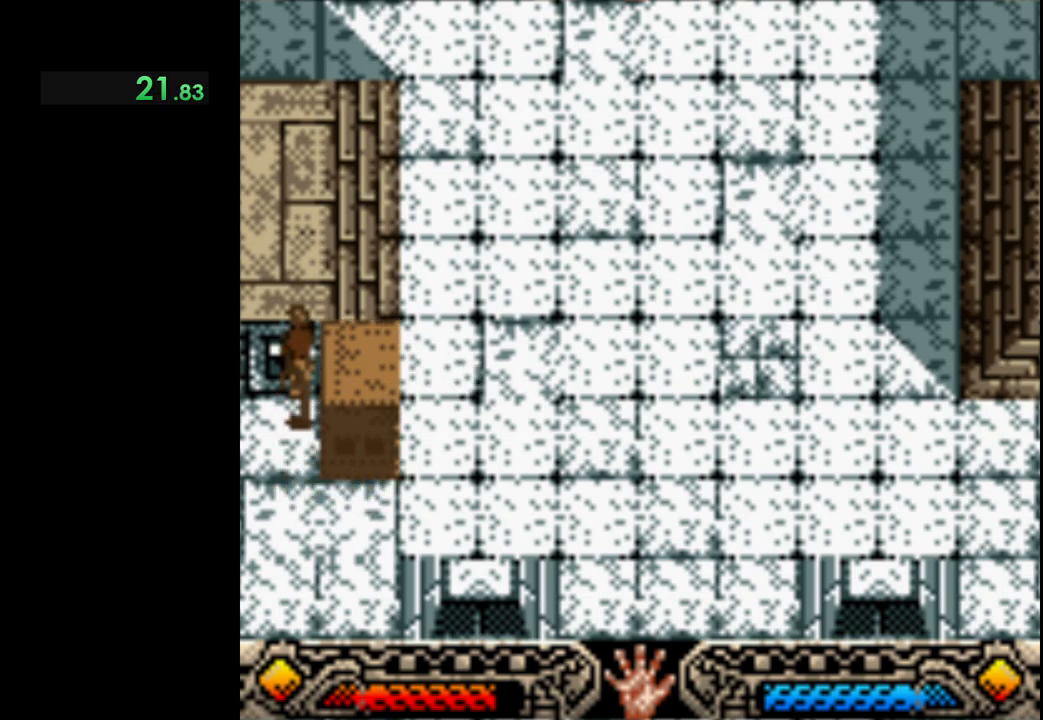
{"buttons": [], "left_stick": "down-right", "events": [[100, "A", "down"], [233, "A", "up"], [233, "left_stick", "down"], [467, "left_stick", "down-right"]]}
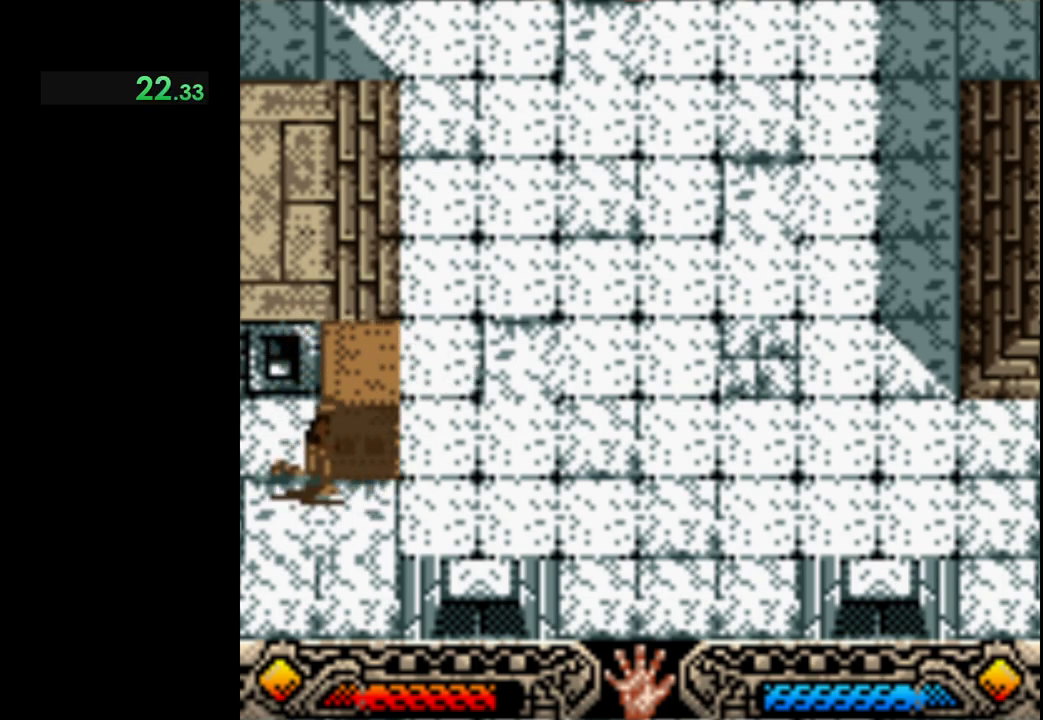
{"buttons": [], "left_stick": "right", "events": [[67, "left_stick", "right"], [233, "left_stick", "up-right"], [433, "left_stick", "right"]]}
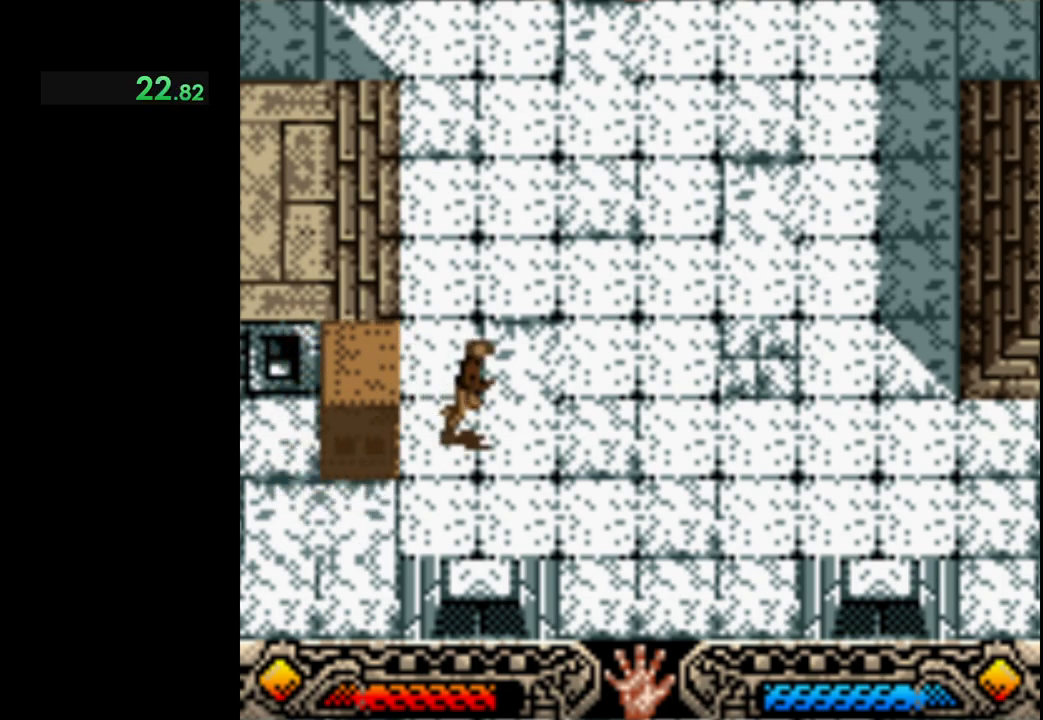
{"buttons": [], "left_stick": "right", "events": []}
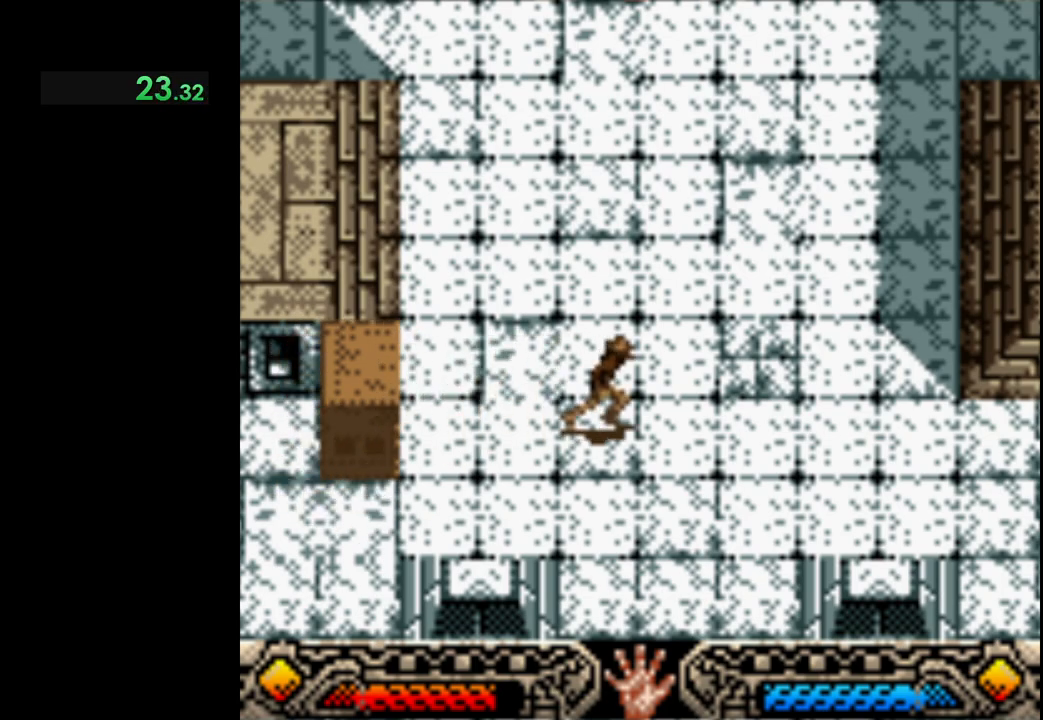
{"buttons": [], "left_stick": "right", "events": []}
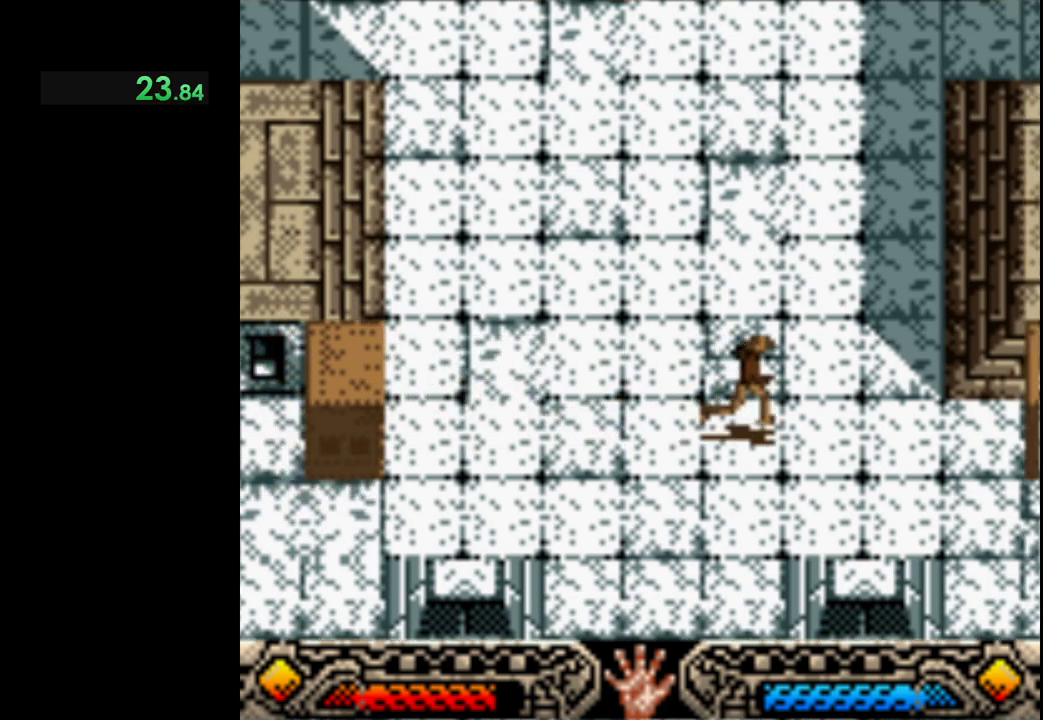
{"buttons": [], "left_stick": "right", "events": []}
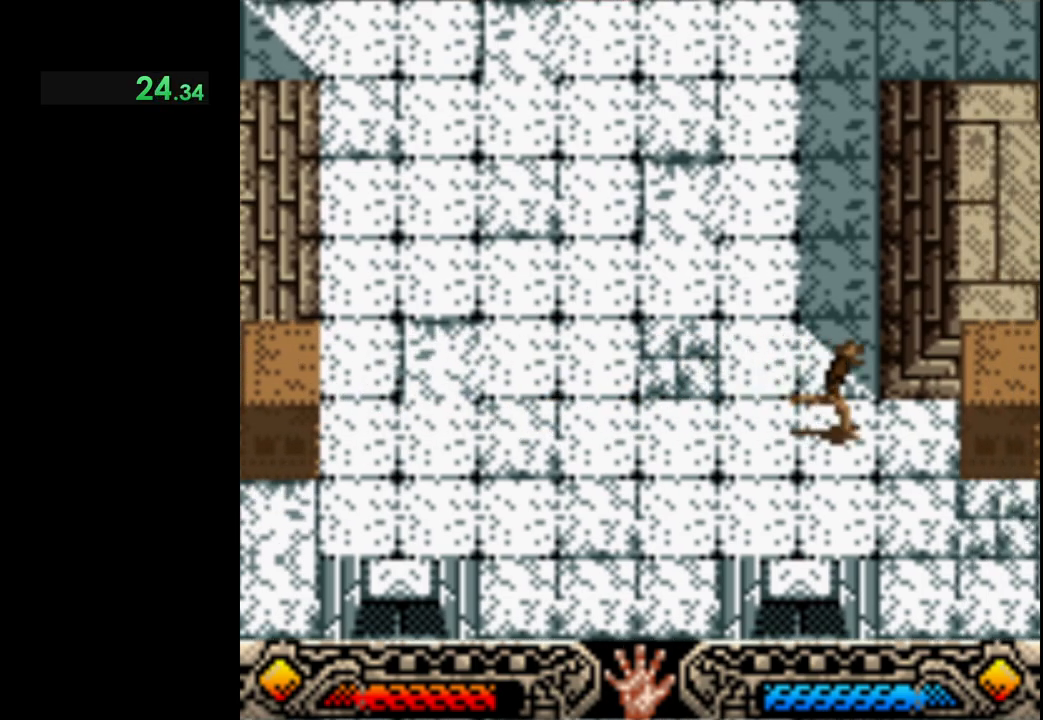
{"buttons": ["A"], "left_stick": "right", "events": [[483, "A", "down"]]}
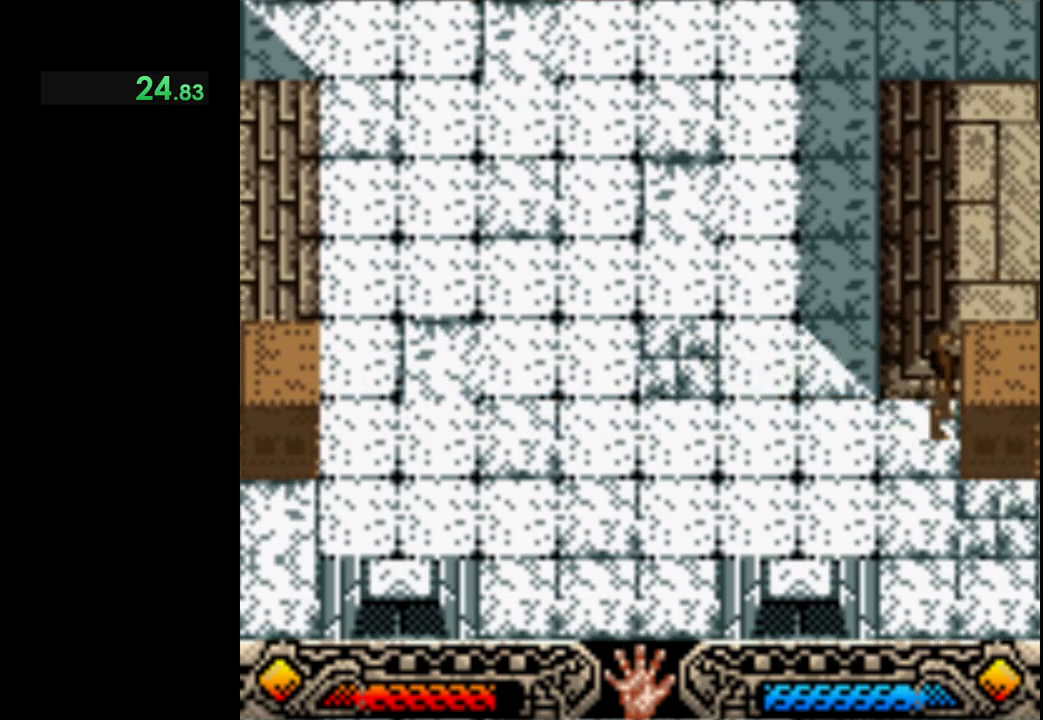
{"buttons": ["A"], "left_stick": "left", "events": [[33, "left_stick", "center"], [133, "left_stick", "left"]]}
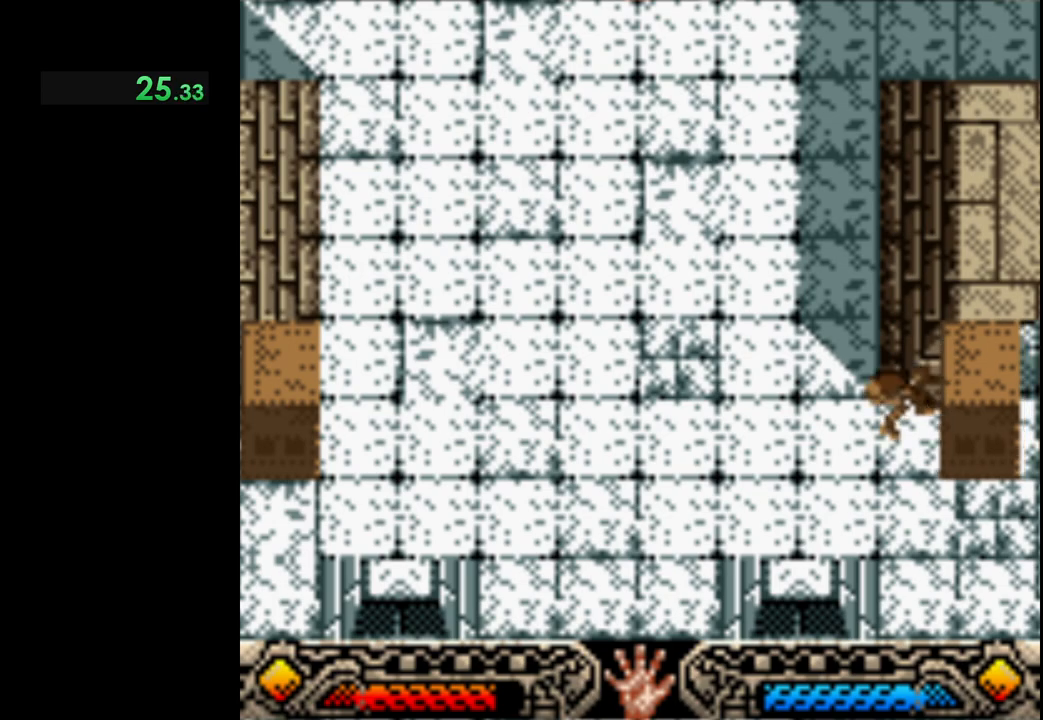
{"buttons": [], "left_stick": "down-right", "events": [[100, "A", "up"], [133, "left_stick", "down"], [350, "left_stick", "down-right"]]}
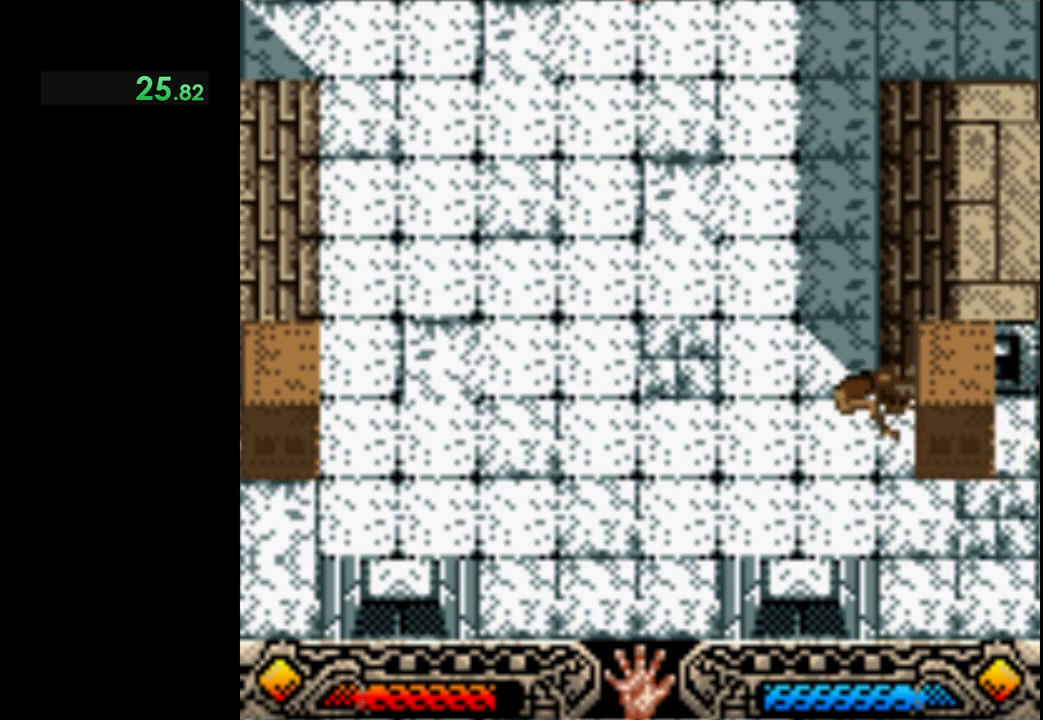
{"buttons": [], "left_stick": "down-right", "events": []}
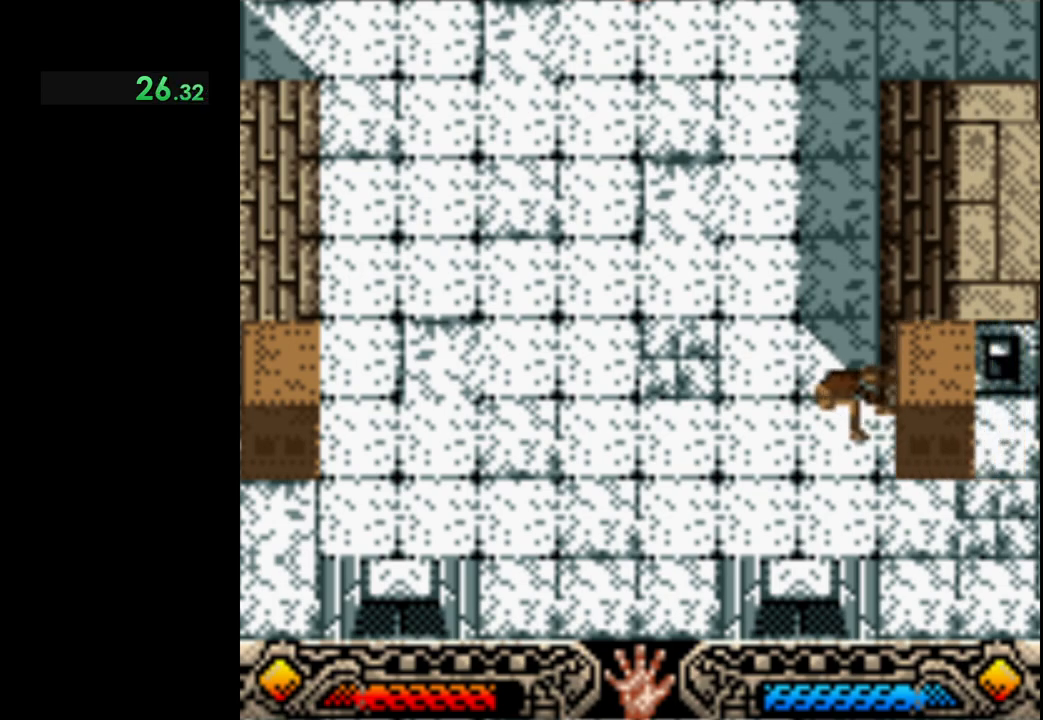
{"buttons": [], "left_stick": "down-right", "events": []}